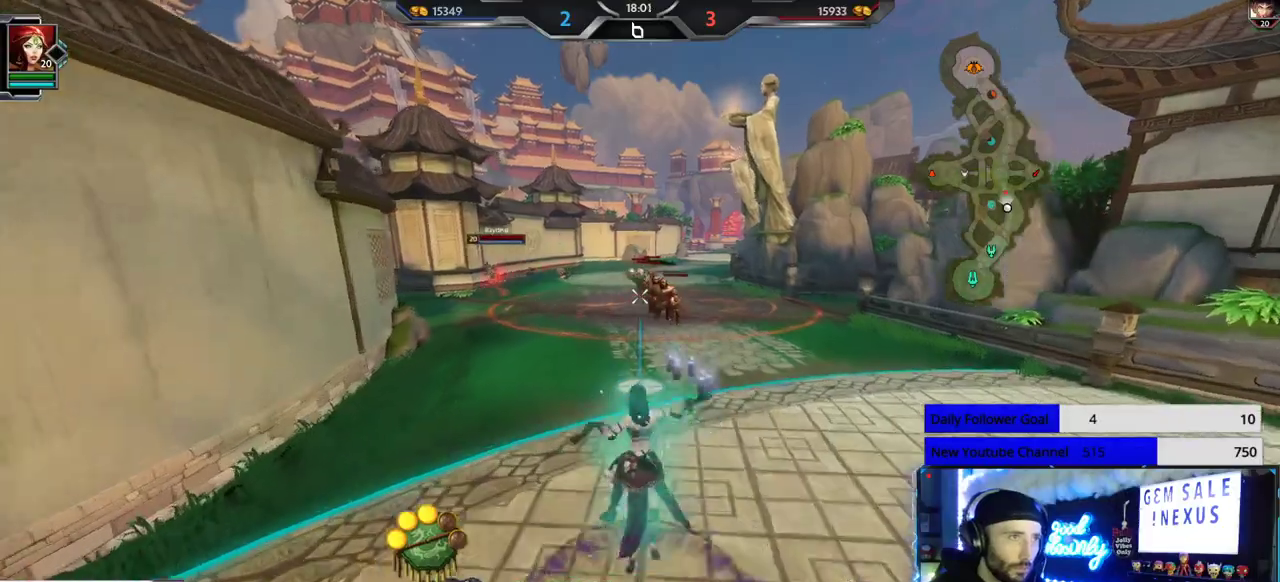
Gameplay with a controller (Xbox layout); each line is a JSON object with the inputs held at the frame after it. "events" lists button and stick changes between this image and that frame as [ms after this image, input, new state], when the widget could be followed in between. Not read: R2.
{"buttons": ["R1"], "left_stick": "down-right", "right_stick": "center", "events": [[17, "L2", "up"], [283, "left_stick", "down-right"], [400, "R1", "down"]]}
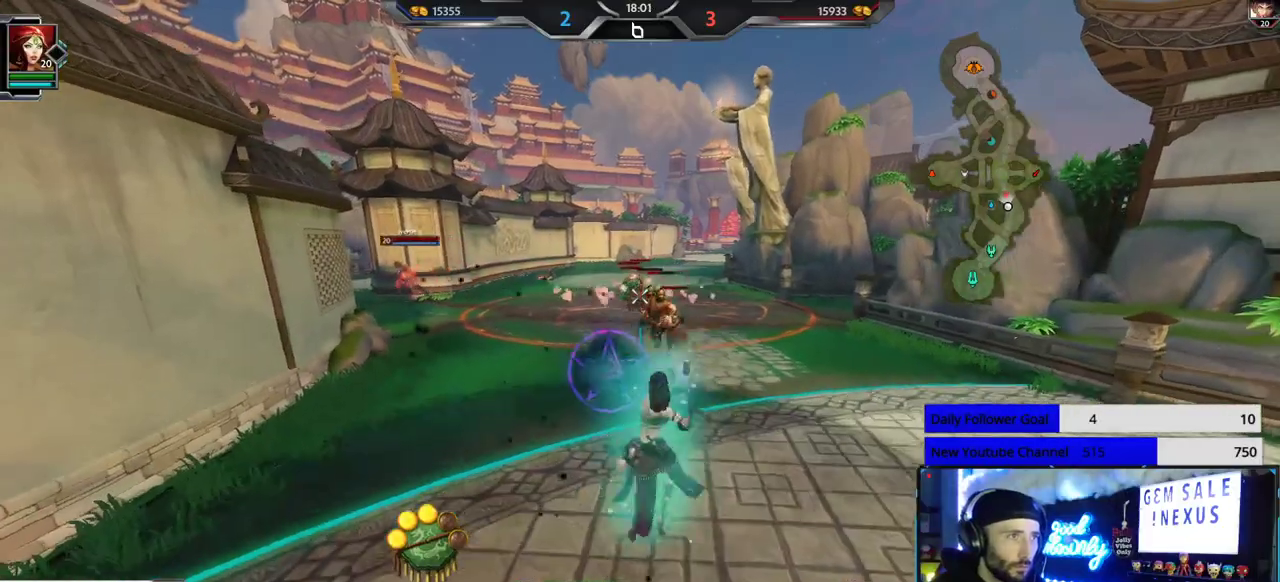
{"buttons": ["L1"], "left_stick": "down-left", "right_stick": "center", "events": [[150, "R1", "up"], [183, "left_stick", "down"], [367, "left_stick", "down-left"], [450, "L1", "down"]]}
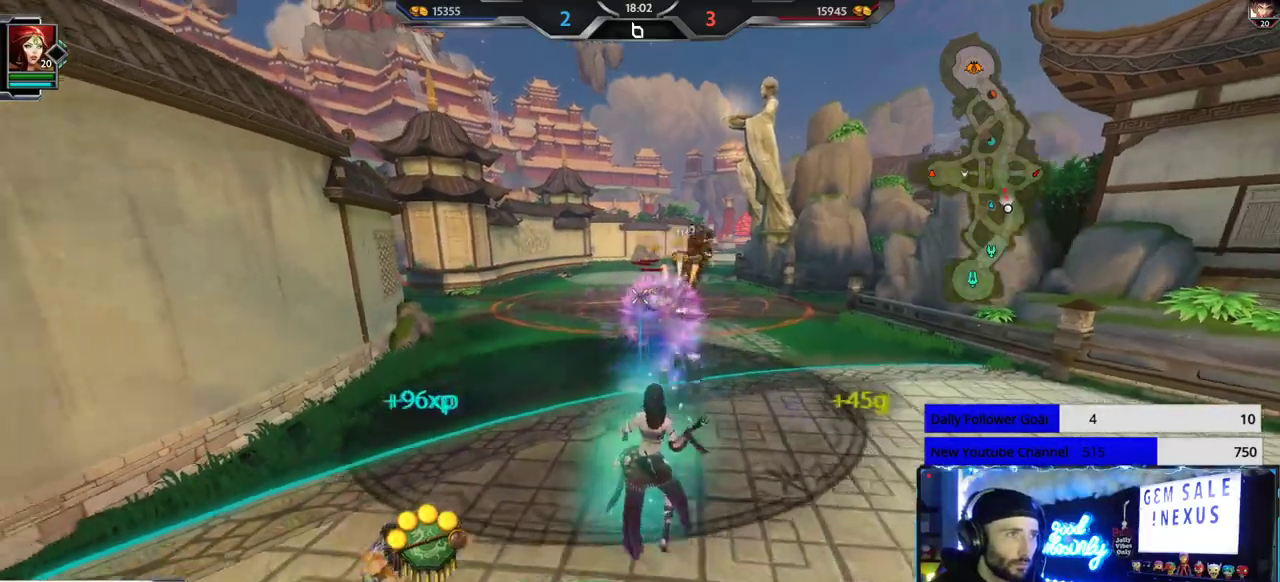
{"buttons": [], "left_stick": "up-left", "right_stick": "left", "events": [[33, "L1", "up"], [50, "right_stick", "up"], [100, "L1", "down"], [117, "right_stick", "center"], [183, "right_stick", "left"], [200, "L1", "up"], [350, "left_stick", "left"], [500, "left_stick", "up-left"]]}
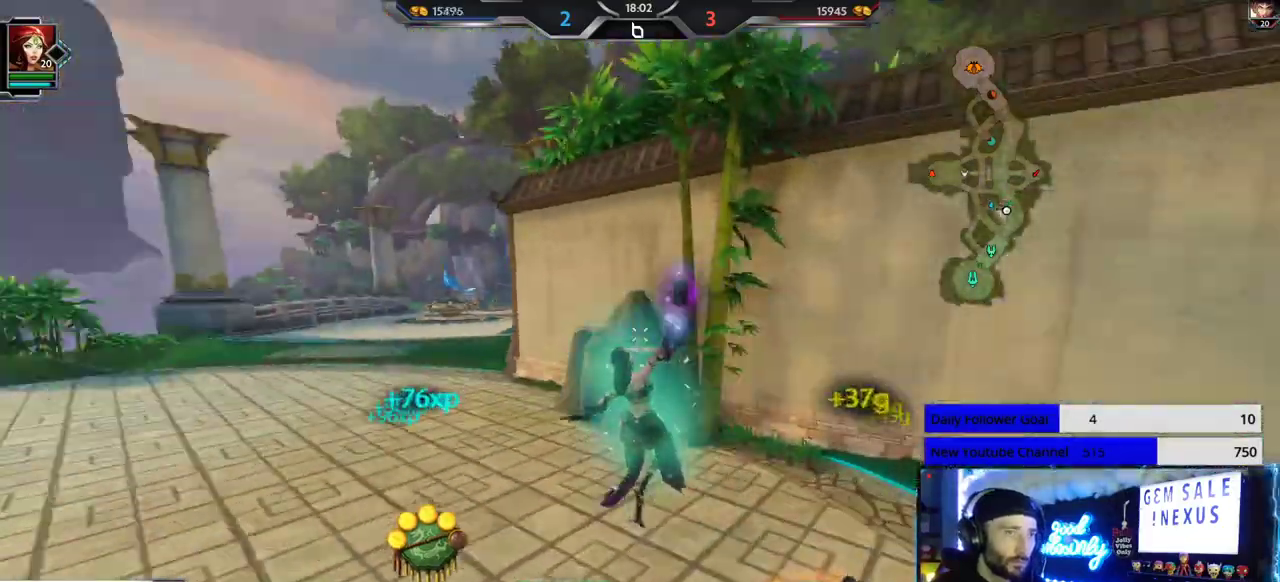
{"buttons": [], "left_stick": "up-left", "right_stick": "center", "events": [[233, "right_stick", "center"]]}
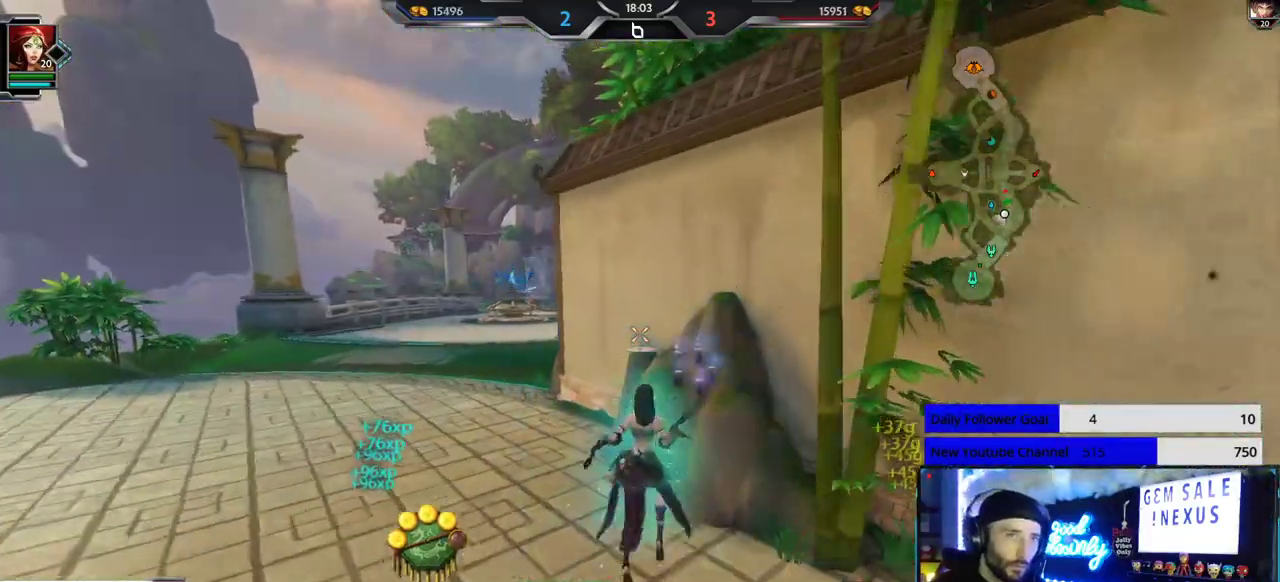
{"buttons": [], "left_stick": "up-left", "right_stick": "center", "events": []}
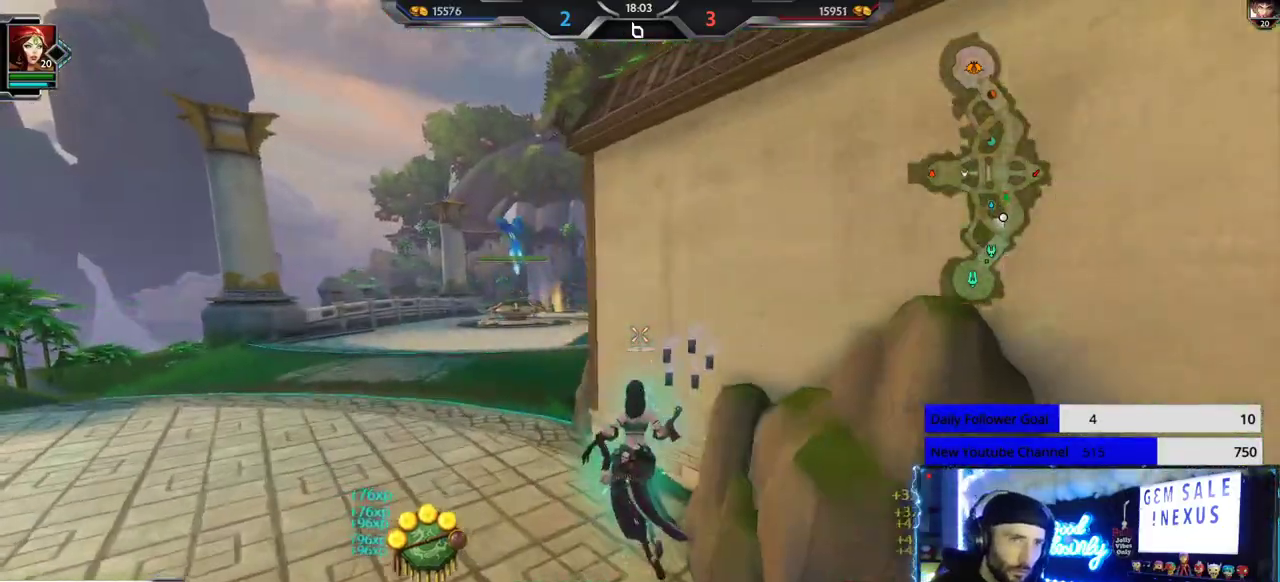
{"buttons": [], "left_stick": "up-left", "right_stick": "center", "events": []}
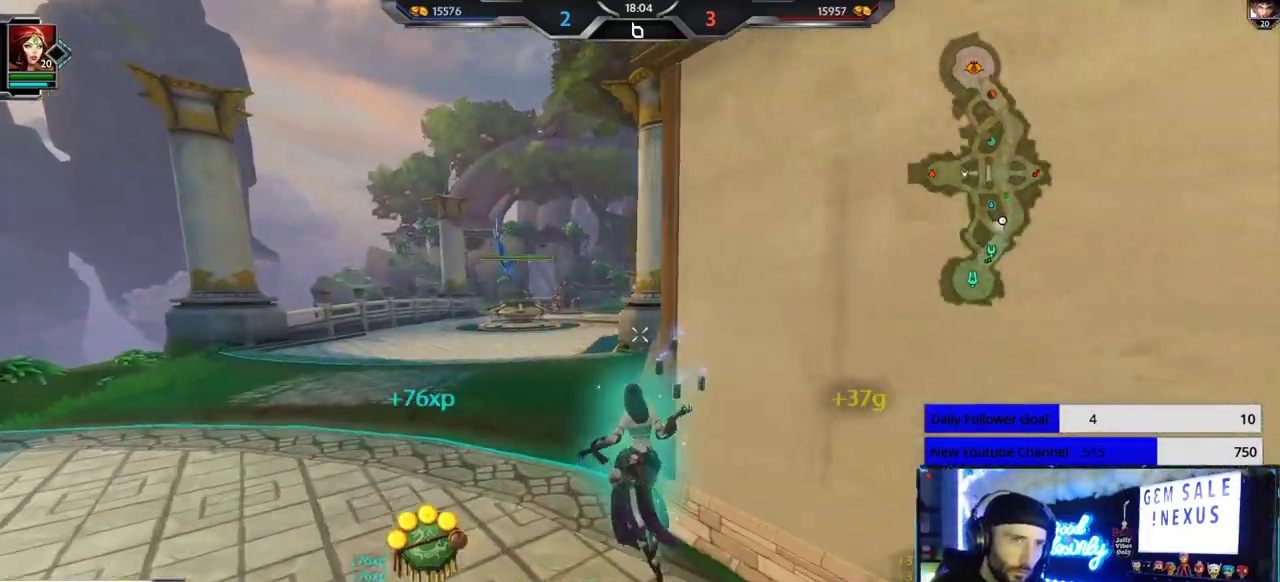
{"buttons": [], "left_stick": "up-left", "right_stick": "center", "events": []}
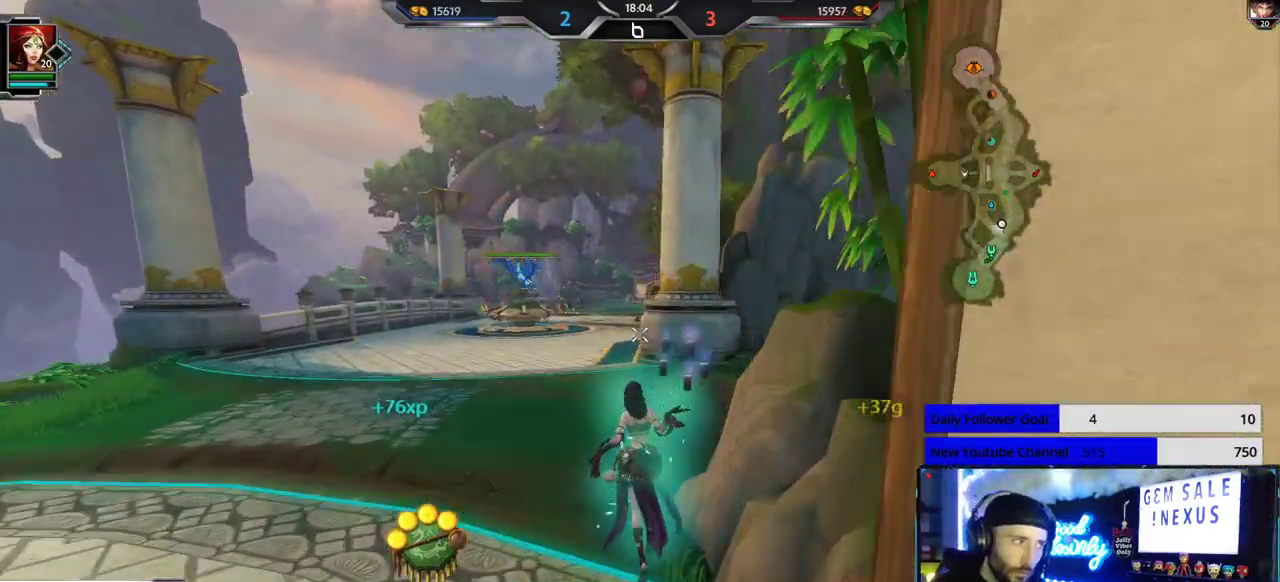
{"buttons": [], "left_stick": "up", "right_stick": "center", "events": [[100, "left_stick", "up"], [133, "right_stick", "right"], [317, "right_stick", "center"]]}
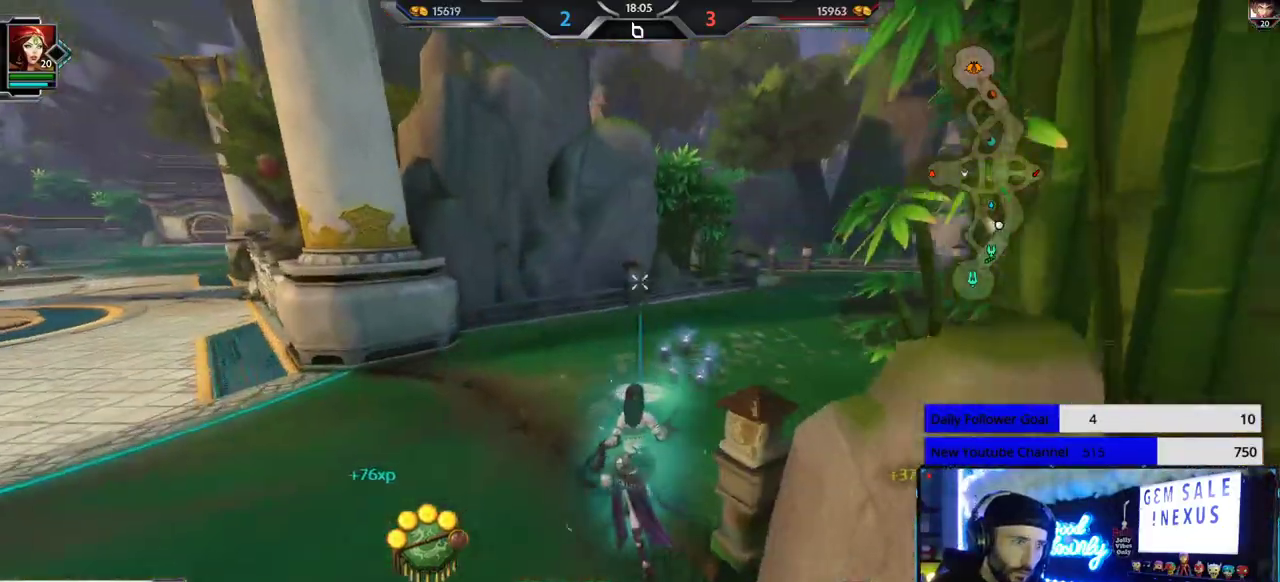
{"buttons": [], "left_stick": "up", "right_stick": "center", "events": [[83, "right_stick", "right"], [450, "right_stick", "center"]]}
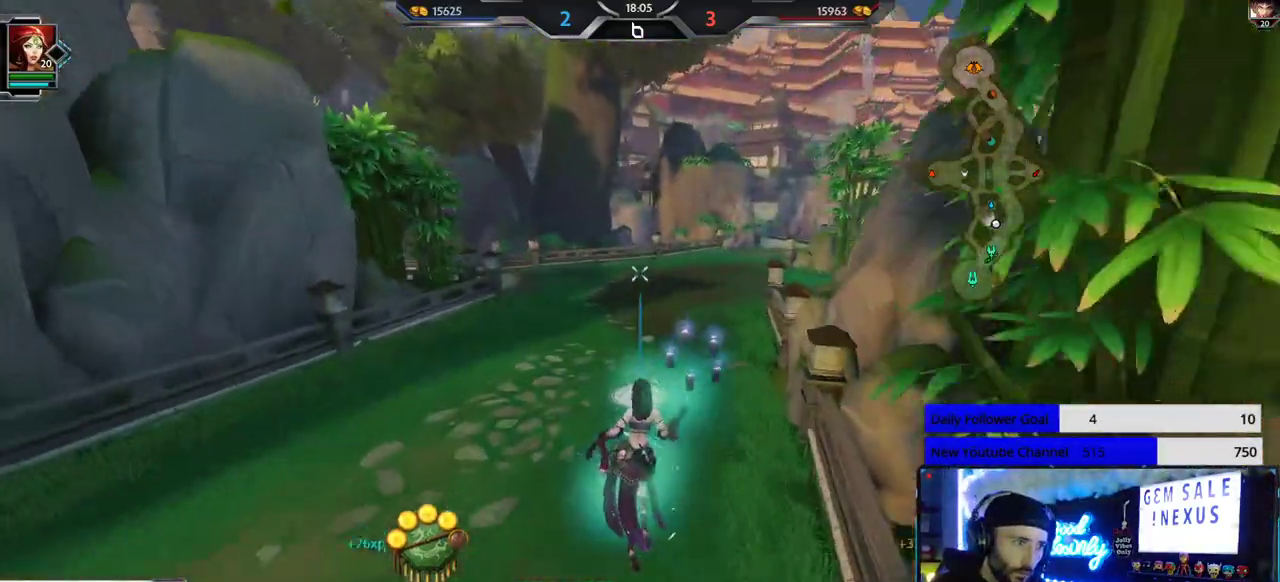
{"buttons": [], "left_stick": "up-left", "right_stick": "center", "events": [[200, "left_stick", "up-left"], [200, "right_stick", "right"], [317, "right_stick", "center"]]}
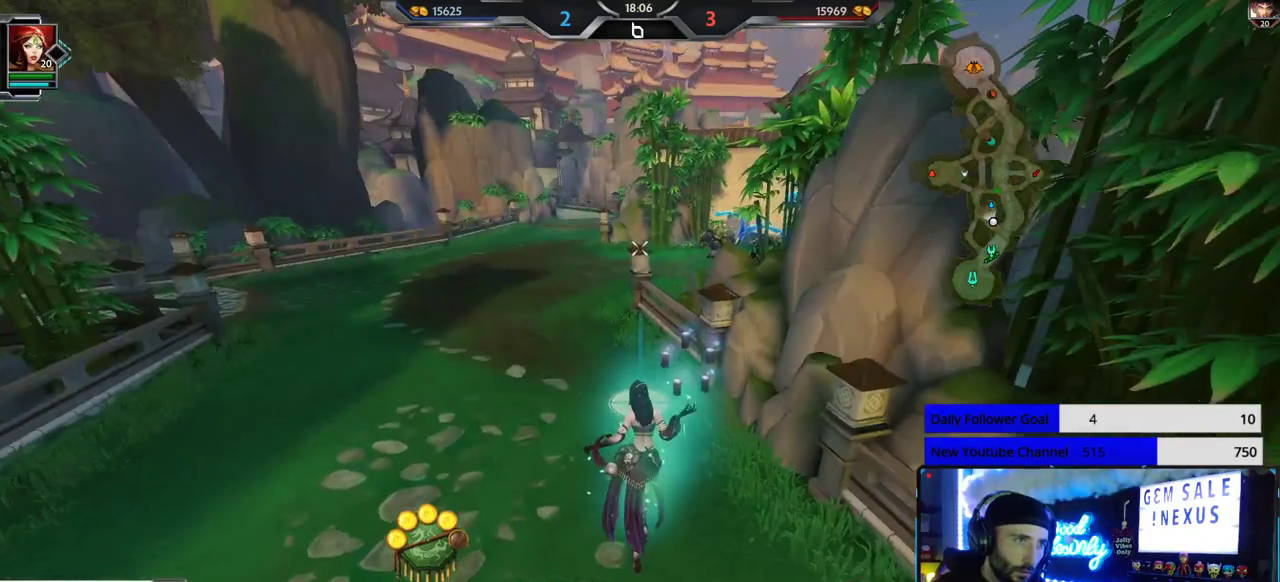
{"buttons": [], "left_stick": "up-left", "right_stick": "center", "events": [[183, "right_stick", "right"], [300, "right_stick", "center"]]}
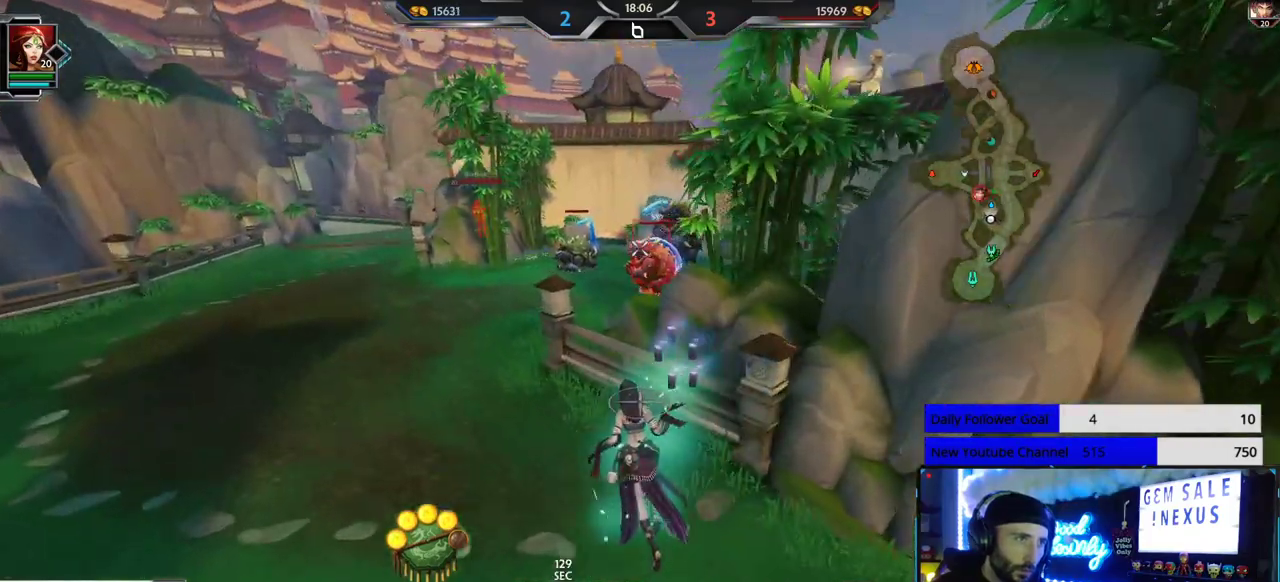
{"buttons": [], "left_stick": "center", "right_stick": "center", "events": [[483, "left_stick", "center"]]}
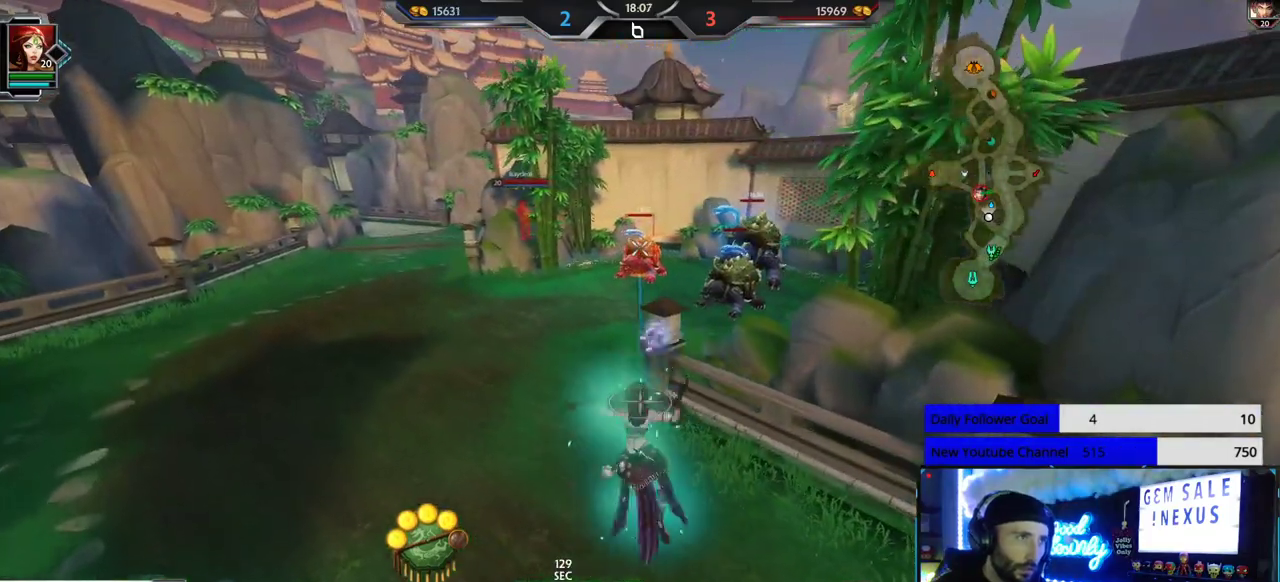
{"buttons": [], "left_stick": "center", "right_stick": "center", "events": [[50, "left_stick", "down-right"], [317, "left_stick", "center"]]}
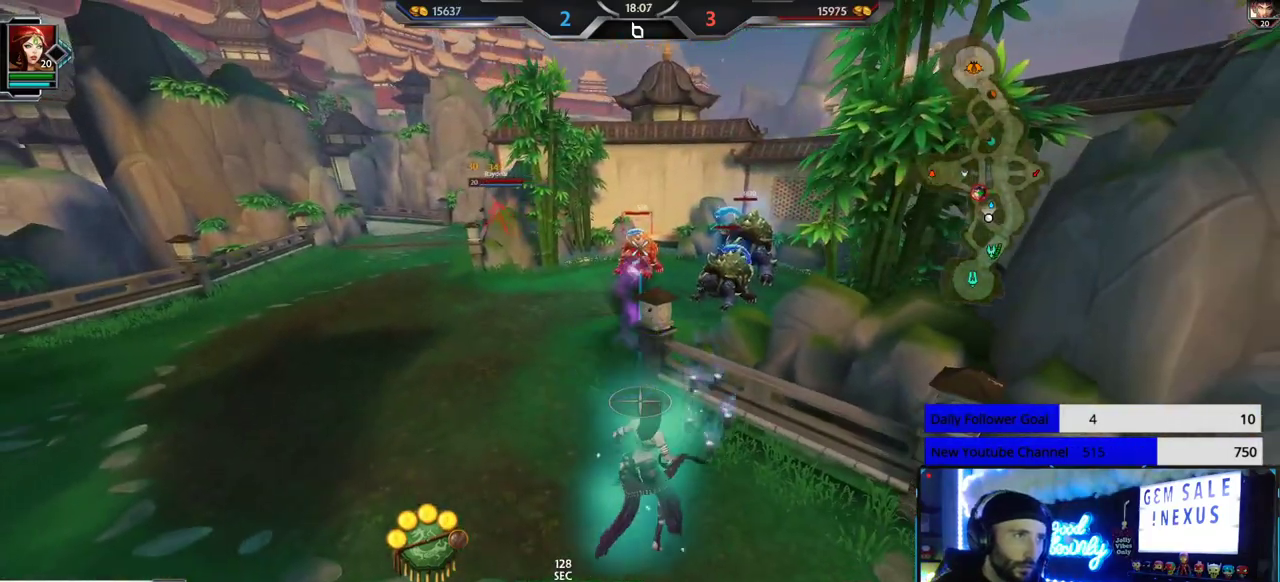
{"buttons": [], "left_stick": "center", "right_stick": "left", "events": [[283, "left_stick", "right"], [400, "right_stick", "left"], [417, "left_stick", "center"]]}
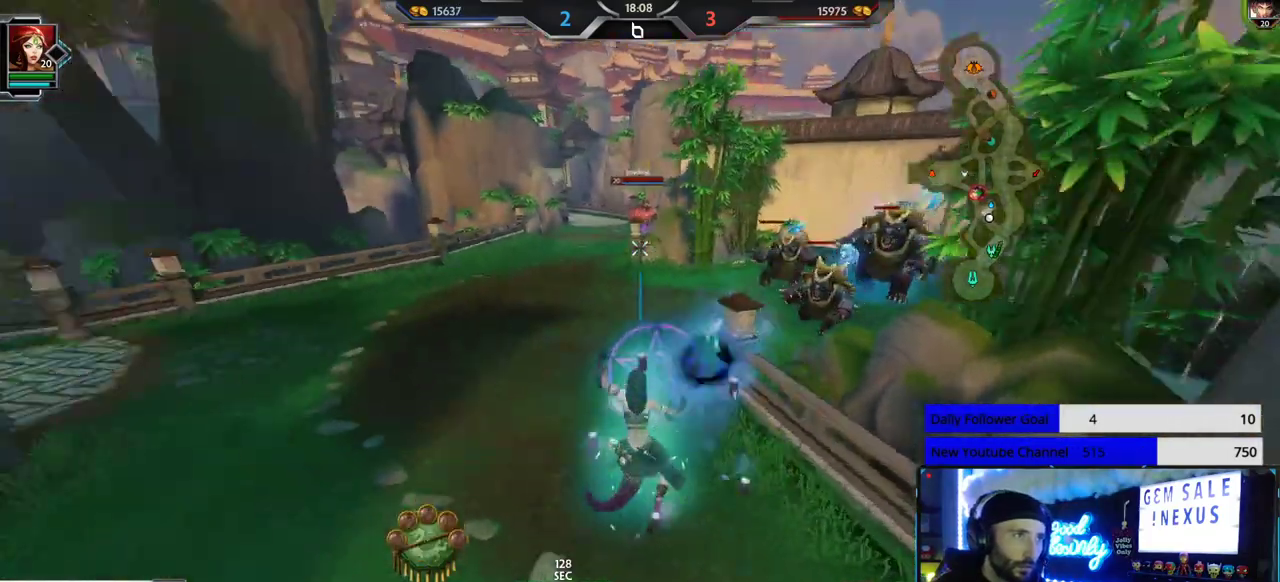
{"buttons": [], "left_stick": "down-left", "right_stick": "center", "events": [[50, "left_stick", "right"], [50, "right_stick", "center"], [117, "right_stick", "right"], [217, "left_stick", "down-left"], [317, "right_stick", "center"]]}
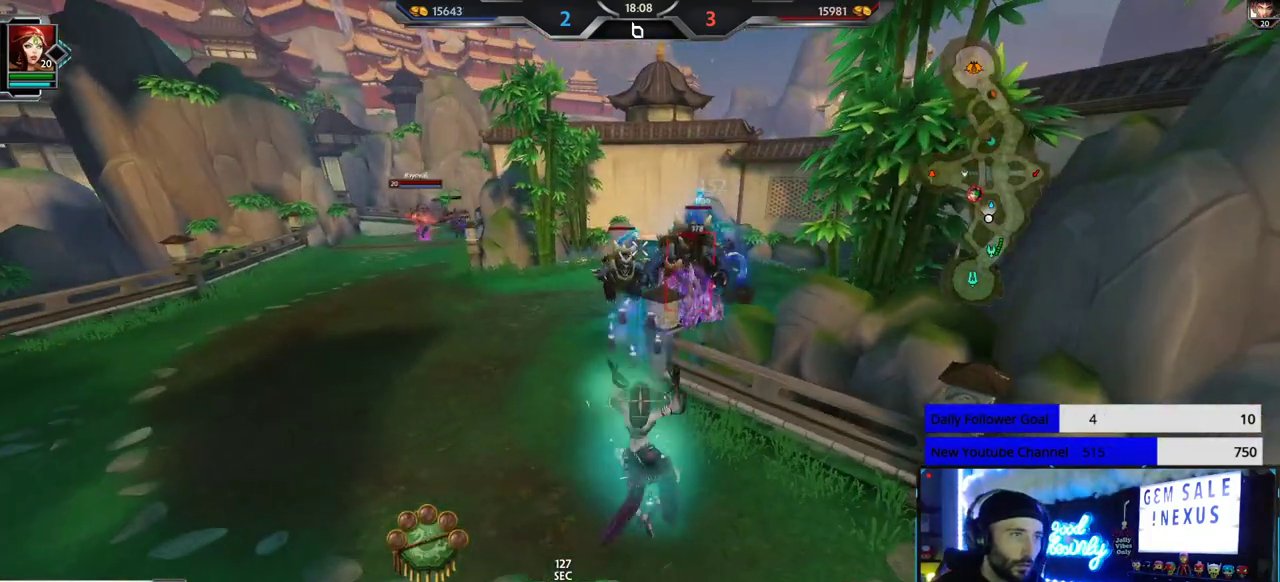
{"buttons": [], "left_stick": "center", "right_stick": "center", "events": [[17, "R1", "down"], [33, "left_stick", "center"], [100, "R1", "up"], [117, "R1", "down"], [150, "left_stick", "right"], [267, "left_stick", "center"], [350, "R1", "up"]]}
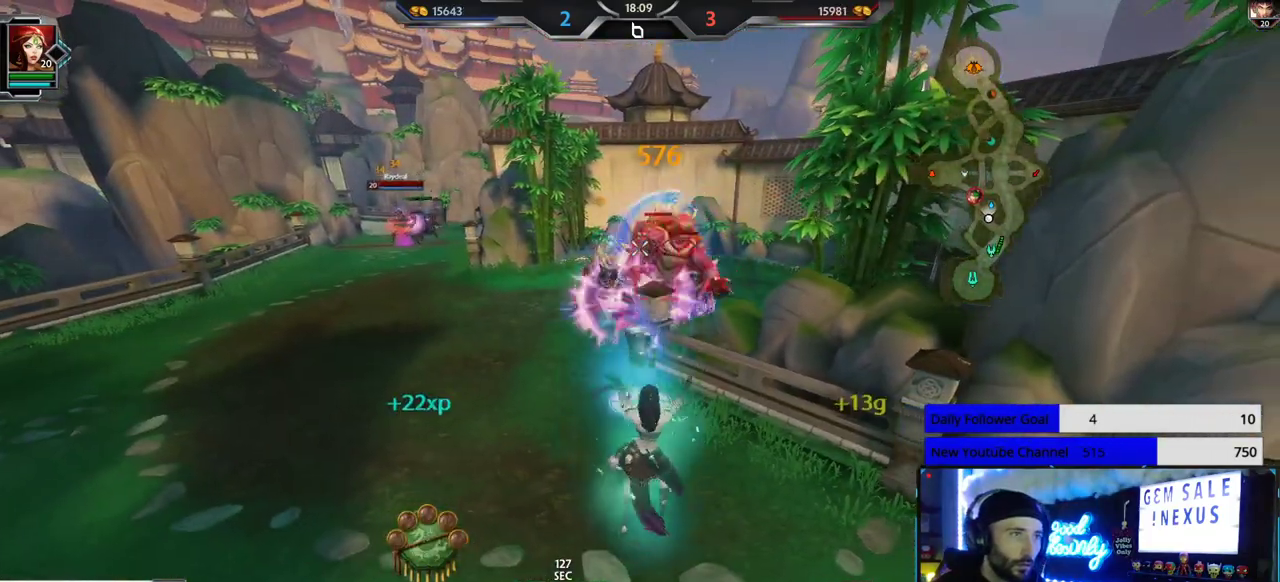
{"buttons": [], "left_stick": "right", "right_stick": "center", "events": [[100, "left_stick", "left"], [333, "left_stick", "right"], [333, "right_stick", "left"], [467, "right_stick", "center"]]}
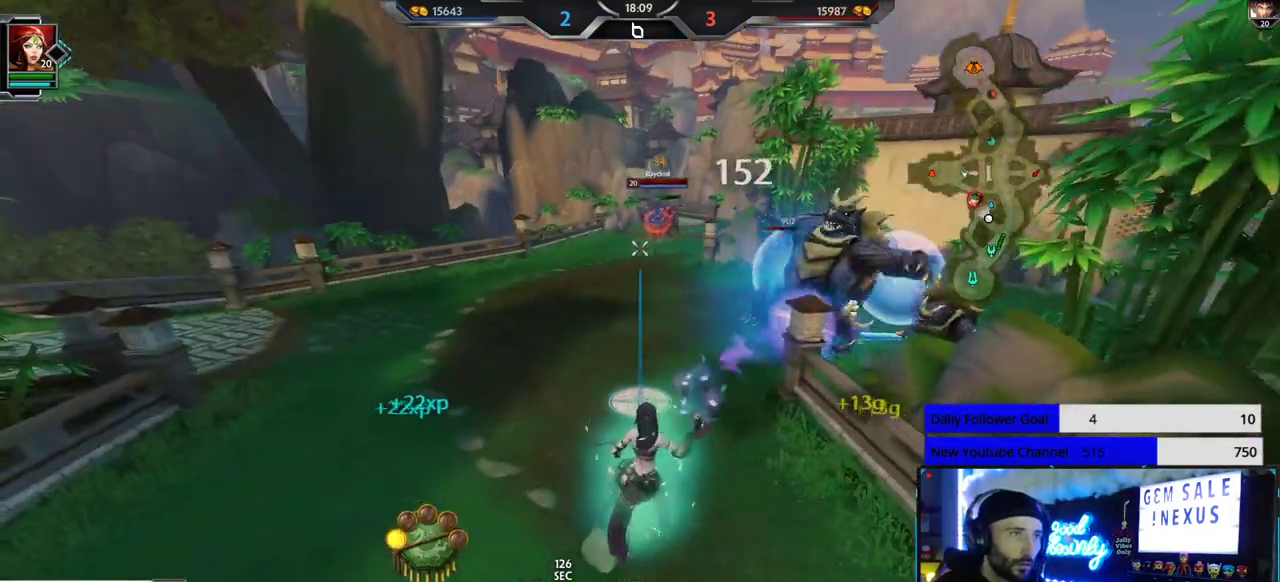
{"buttons": [], "left_stick": "down", "right_stick": "center", "events": [[133, "left_stick", "down-right"], [233, "left_stick", "down"], [367, "L2", "down"], [483, "L2", "up"]]}
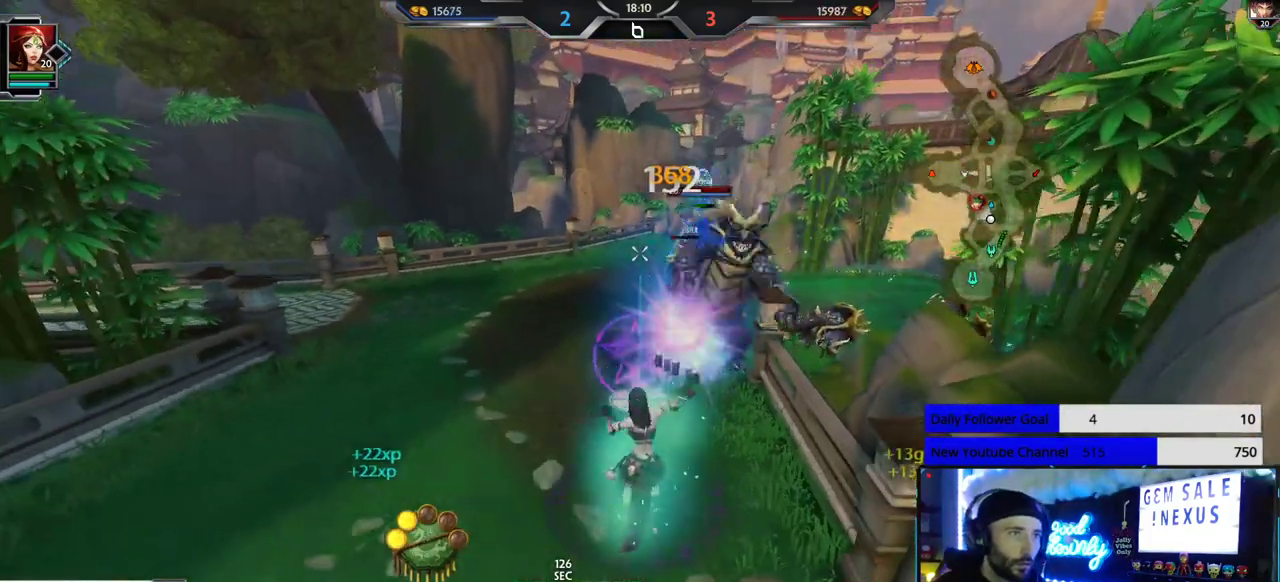
{"buttons": ["L1"], "left_stick": "left", "right_stick": "center", "events": [[317, "right_stick", "left"], [333, "left_stick", "down-left"], [467, "L1", "down"], [467, "left_stick", "left"], [467, "right_stick", "center"]]}
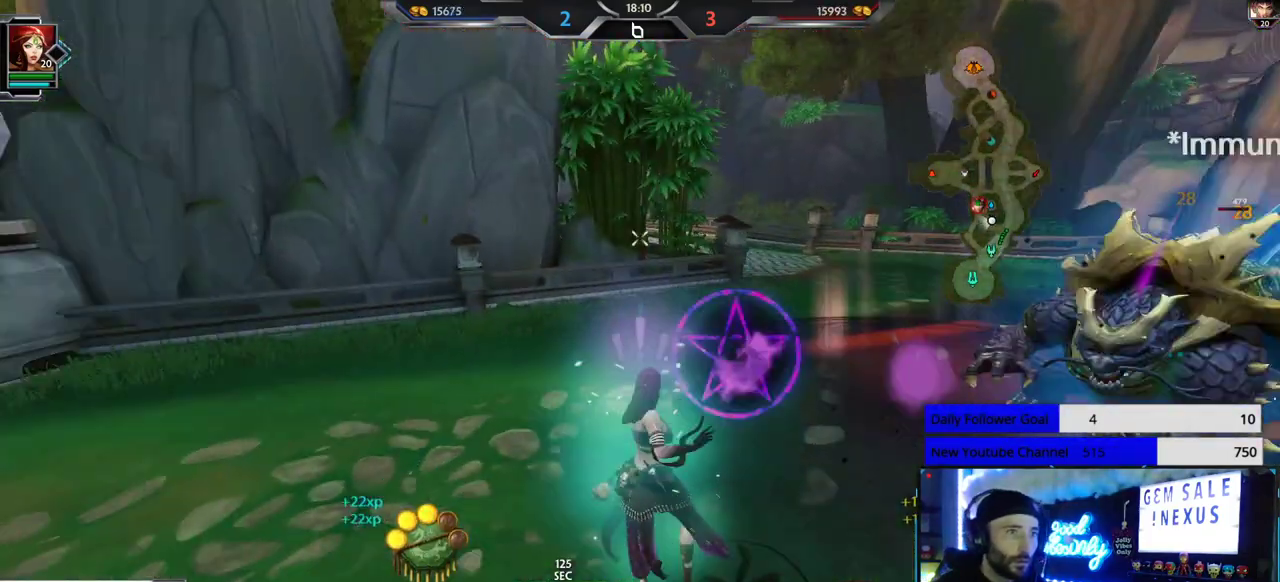
{"buttons": [], "left_stick": "down-left", "right_stick": "right", "events": [[50, "L1", "up"], [100, "L1", "down"], [200, "L1", "up"], [267, "left_stick", "down-left"], [267, "right_stick", "right"]]}
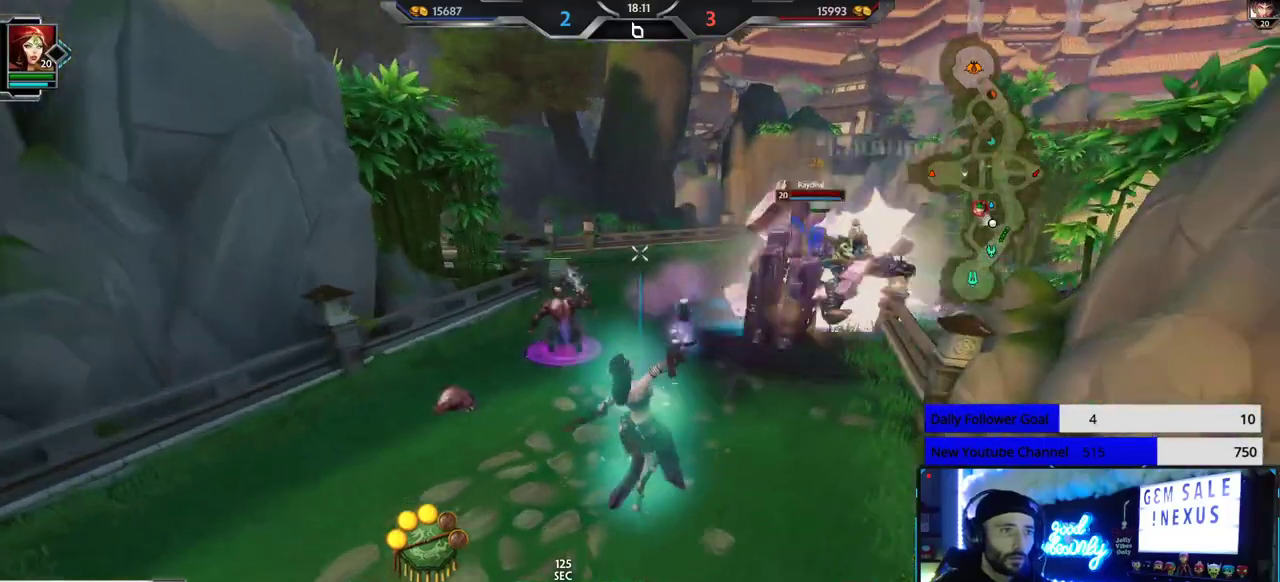
{"buttons": [], "left_stick": "up", "right_stick": "center", "events": [[133, "right_stick", "center"], [283, "left_stick", "left"], [450, "left_stick", "up"]]}
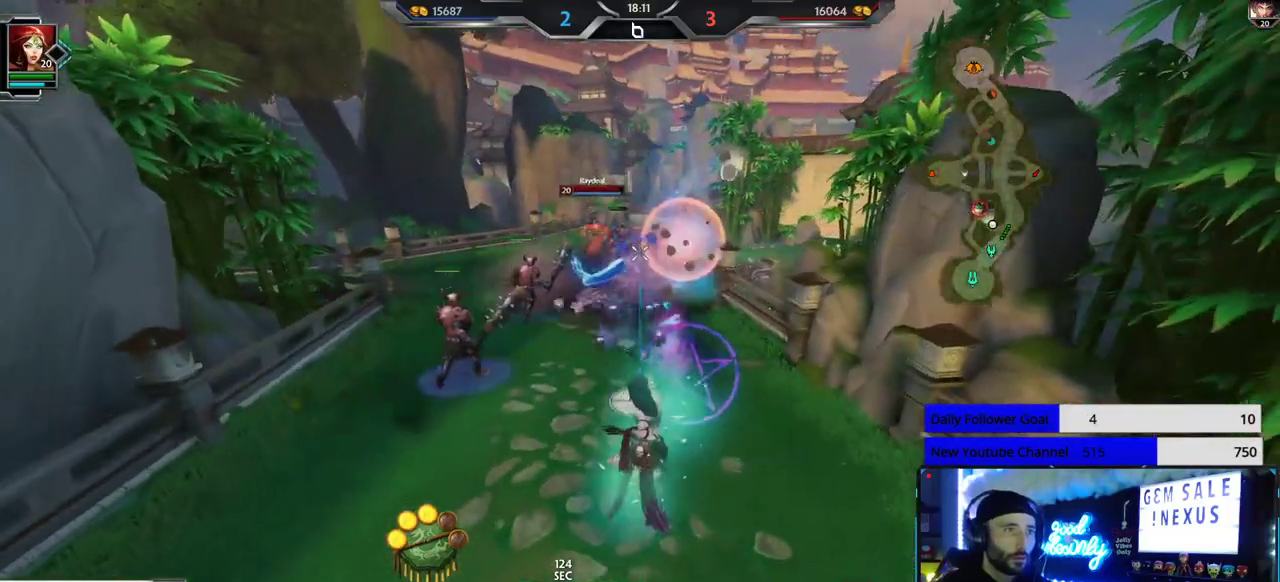
{"buttons": [], "left_stick": "down-right", "right_stick": "center", "events": [[150, "left_stick", "up-left"], [333, "left_stick", "down-right"]]}
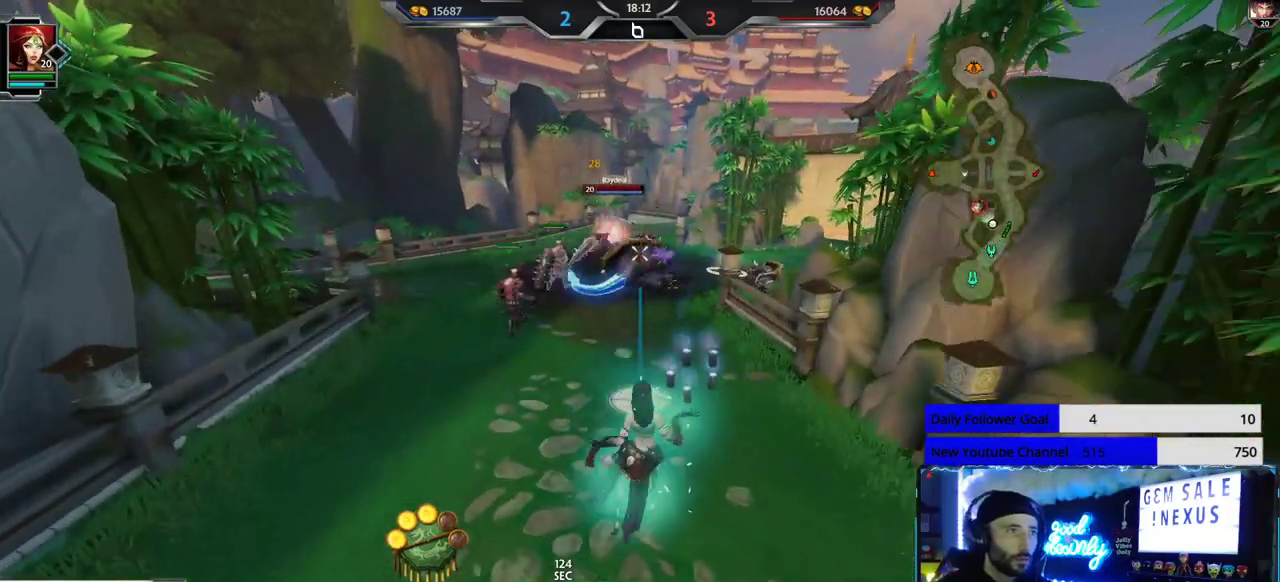
{"buttons": [], "left_stick": "up", "right_stick": "center", "events": [[100, "left_stick", "up-right"], [483, "left_stick", "up"]]}
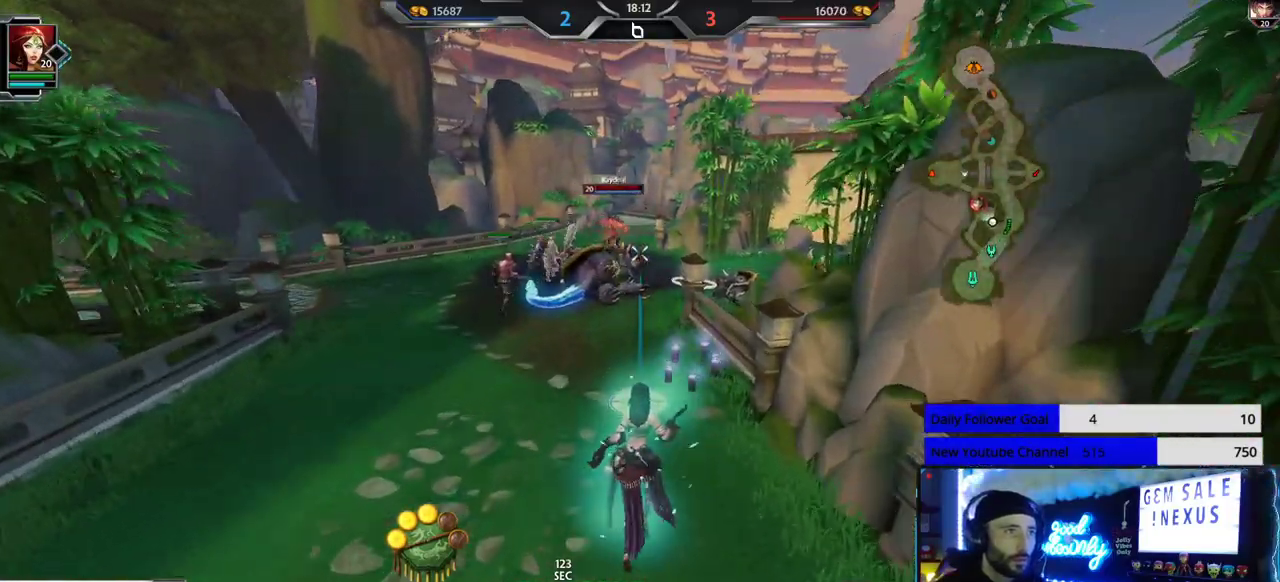
{"buttons": [], "left_stick": "up", "right_stick": "center", "events": []}
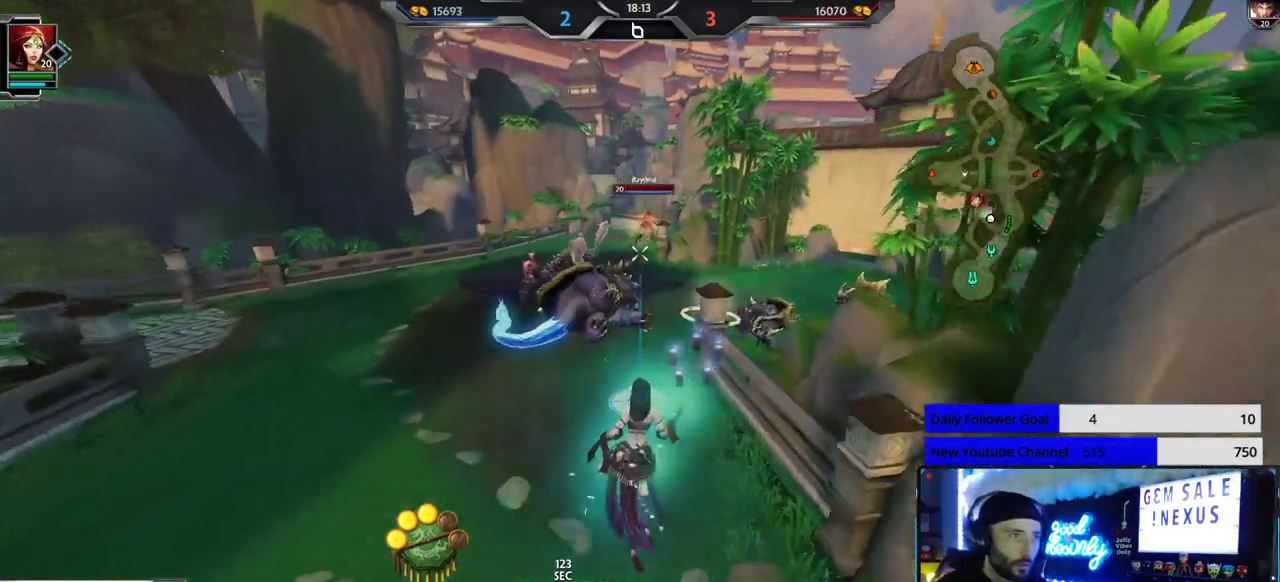
{"buttons": [], "left_stick": "up", "right_stick": "center", "events": []}
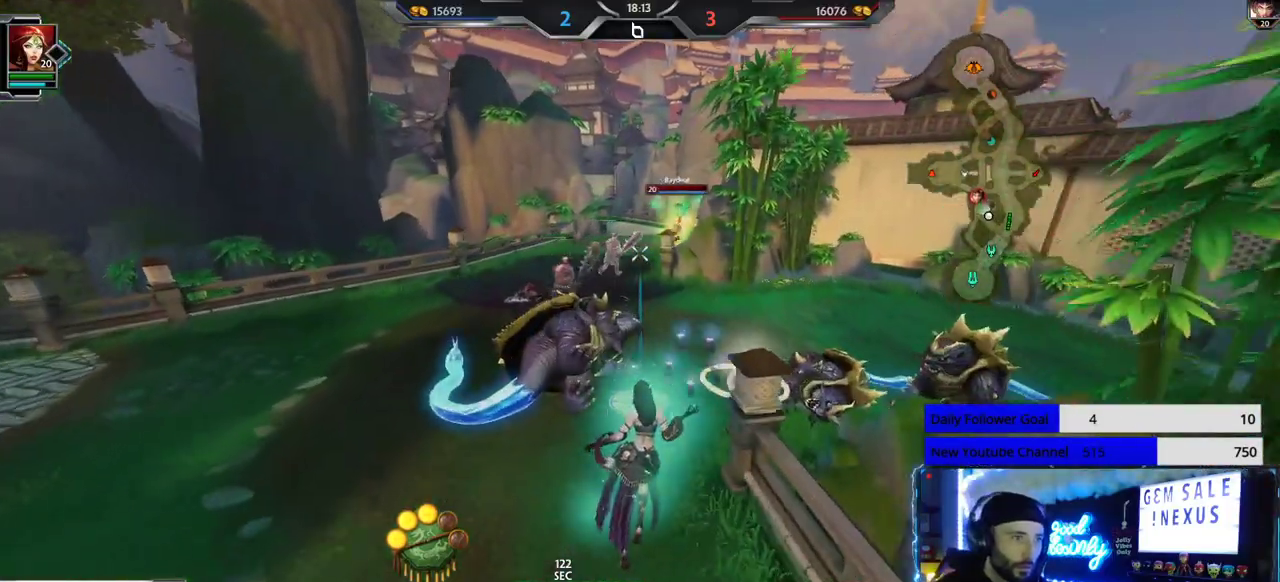
{"buttons": [], "left_stick": "up", "right_stick": "right", "events": [[200, "right_stick", "right"], [300, "right_stick", "center"], [467, "right_stick", "right"]]}
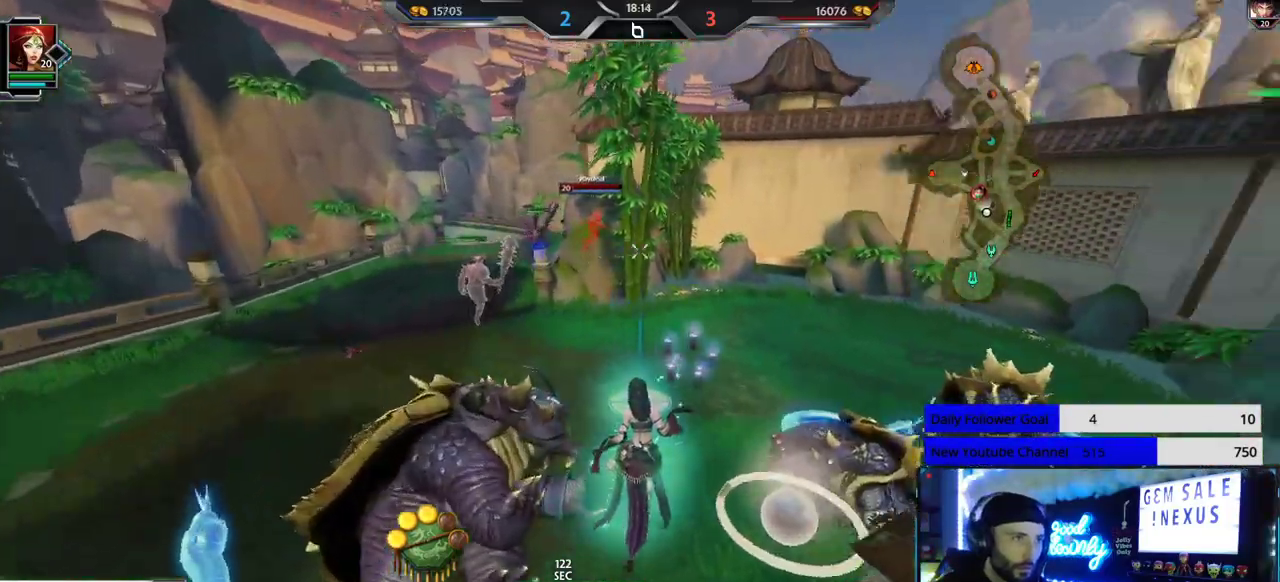
{"buttons": [], "left_stick": "up", "right_stick": "center", "events": [[50, "right_stick", "center"], [167, "right_stick", "right"], [283, "right_stick", "center"]]}
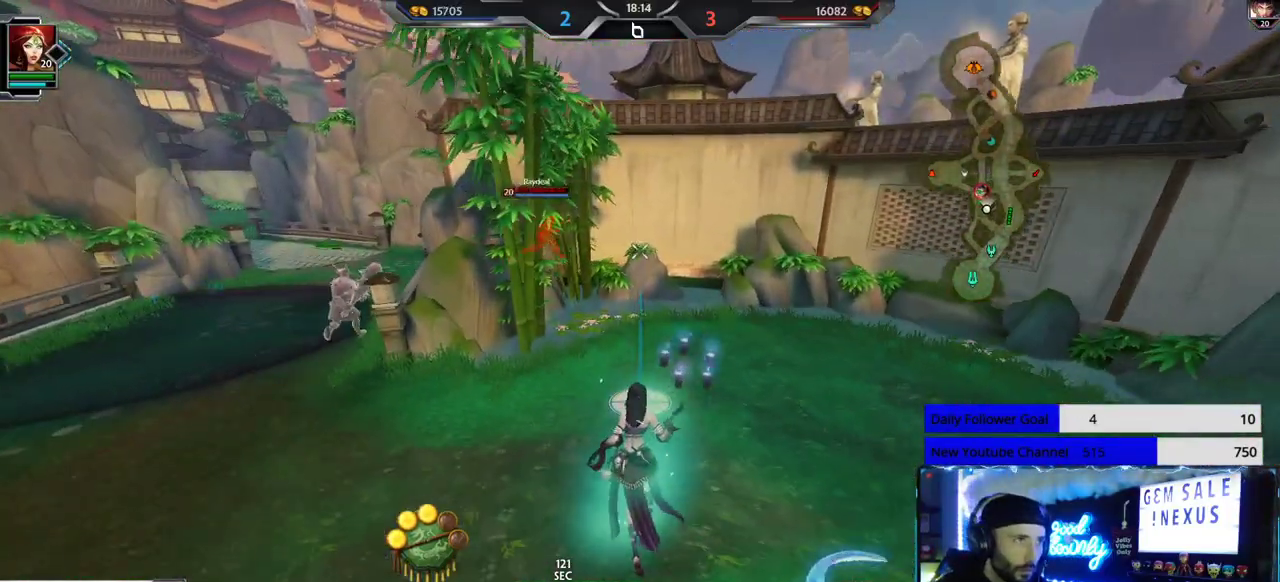
{"buttons": [], "left_stick": "up", "right_stick": "center", "events": [[267, "right_stick", "right"], [467, "right_stick", "center"]]}